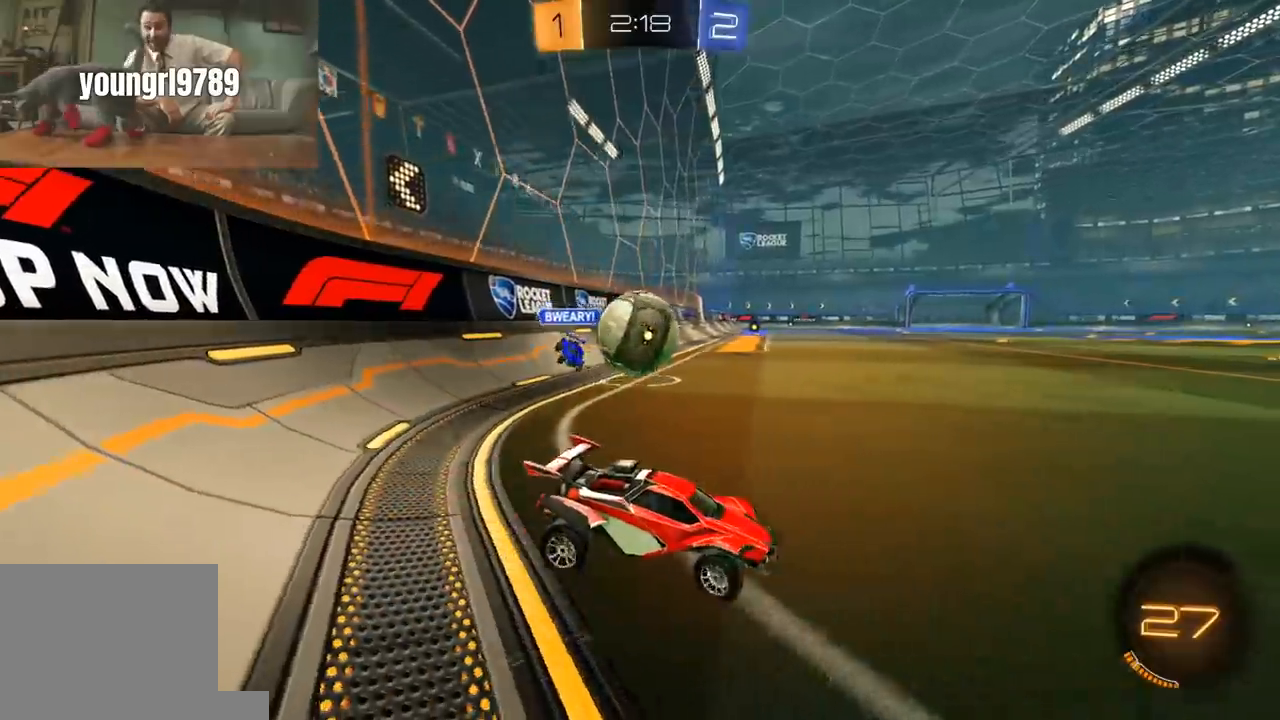
Gameplay with a controller (Xbox layout); each line is a JSON object with the inputs held at the frame after it (dt_ms = milliseconds from this image to that frame). "events" lists button and stick changes between this image and that frame as [ms after this image, input, new state], when the widget could be followed in between.
{"dt_ms": 500, "buttons": ["R2"], "left_stick": "center", "right_stick": "center", "events": [[67, "R1", "down"], [150, "left_stick", "center"], [383, "R1", "up"]]}
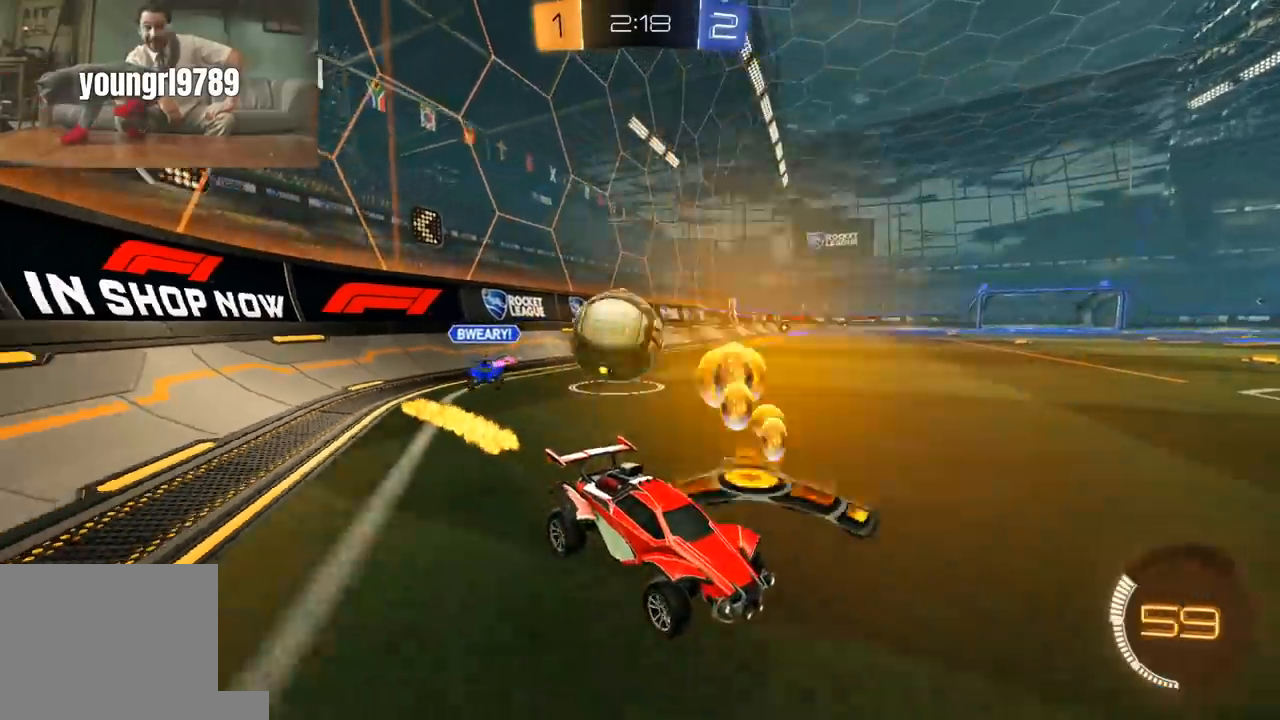
{"dt_ms": 500, "buttons": ["R1", "R2"], "left_stick": "left", "right_stick": "center"}
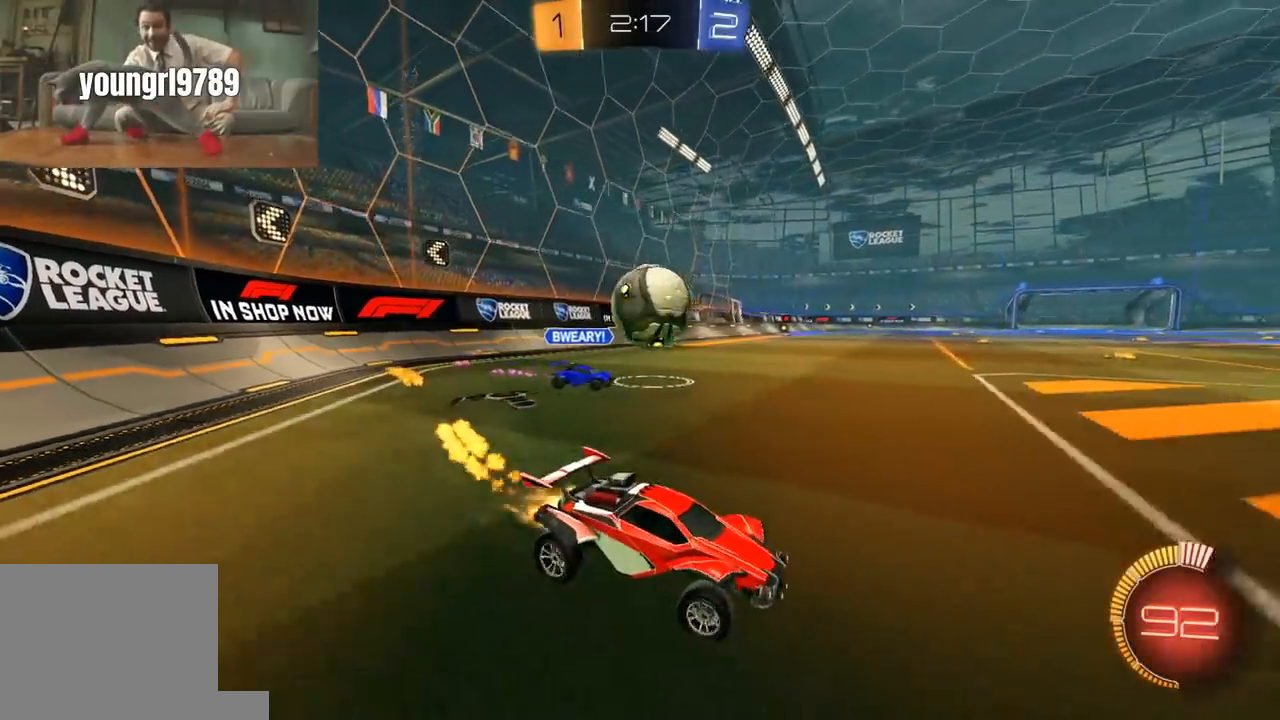
{"dt_ms": 500, "buttons": ["R1", "R2"], "left_stick": "up-right", "right_stick": "center", "events": [[33, "R1", "up"], [83, "L2", "down"], [117, "R2", "up"], [250, "L2", "up"], [250, "R2", "down"], [267, "R1", "down"], [267, "left_stick", "right"], [367, "left_stick", "up-right"]]}
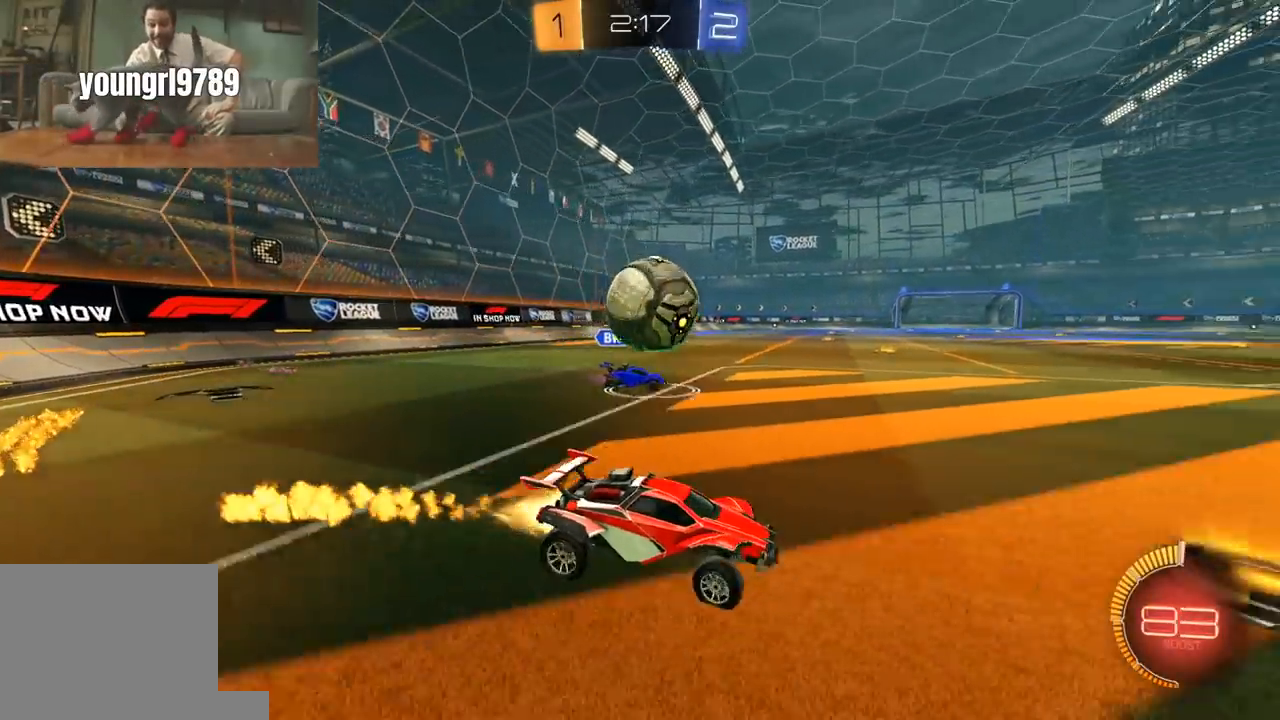
{"dt_ms": 500, "buttons": ["L2"], "left_stick": "left", "right_stick": "center", "events": [[200, "R1", "up"], [267, "left_stick", "left"], [317, "L2", "down"], [333, "R2", "up"]]}
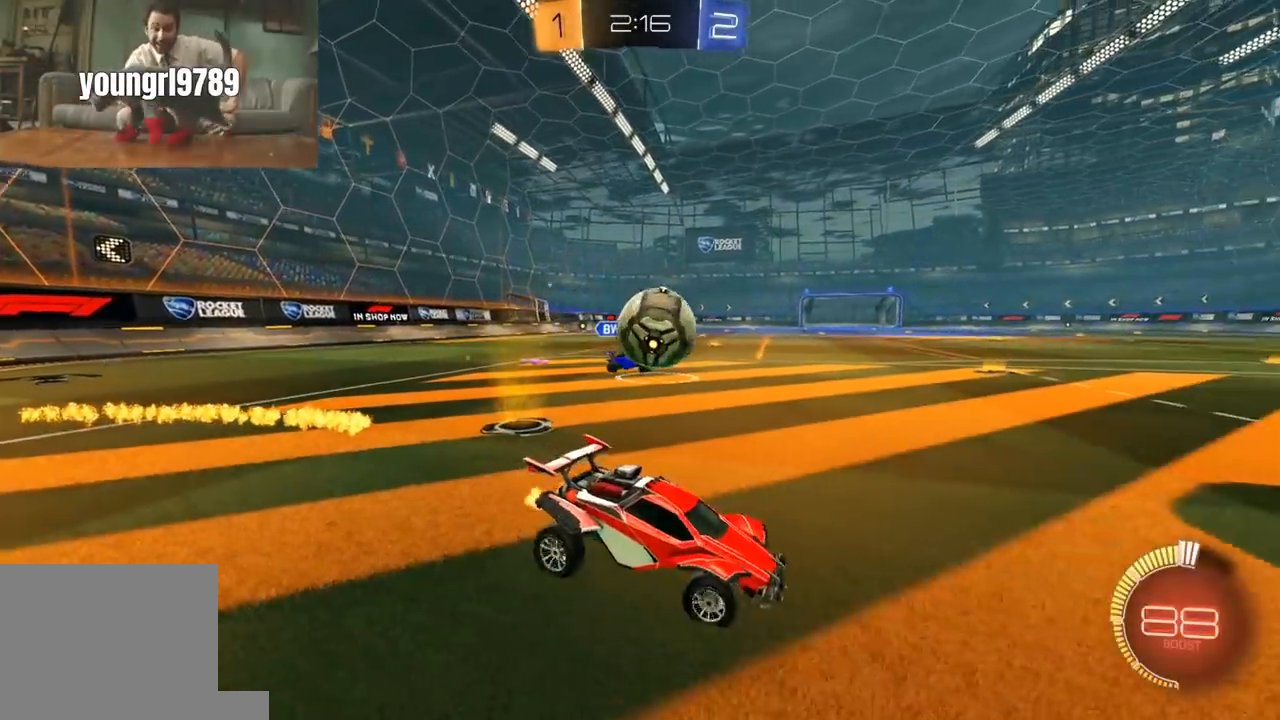
{"dt_ms": 500, "buttons": ["R1", "R2"], "left_stick": "right", "right_stick": "center", "events": [[50, "L2", "up"], [50, "R2", "down"], [100, "R1", "down"], [317, "left_stick", "right"], [333, "R1", "up"], [450, "R1", "down"]]}
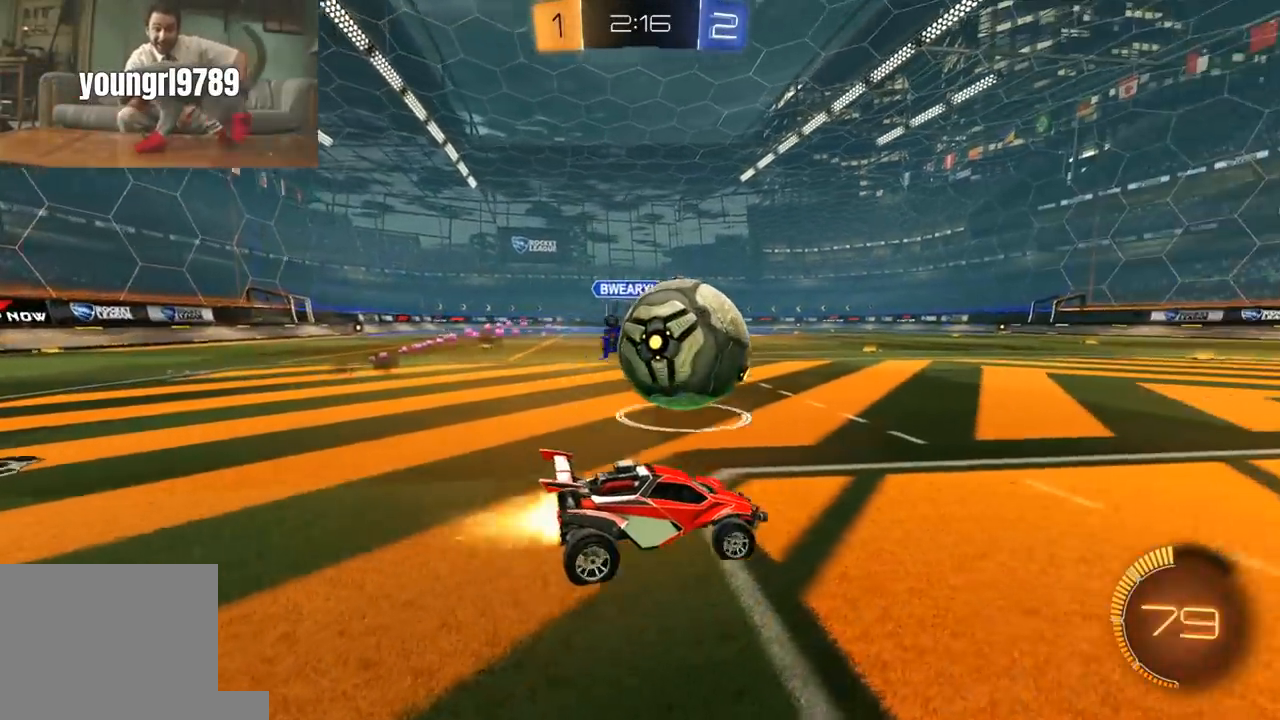
{"dt_ms": 500, "buttons": ["L1", "R1", "R2", "L3"], "left_stick": "down-left", "right_stick": "center", "events": [[100, "A", "down"], [100, "left_stick", "up"], [133, "L1", "down"], [133, "L3", "down"], [150, "A", "up"], [183, "A", "down"], [217, "B", "down"], [217, "Y", "down"], [233, "A", "up"], [233, "left_stick", "down-left"], [283, "B", "up"], [317, "Y", "up"], [367, "Y", "down"], [500, "Y", "up"]]}
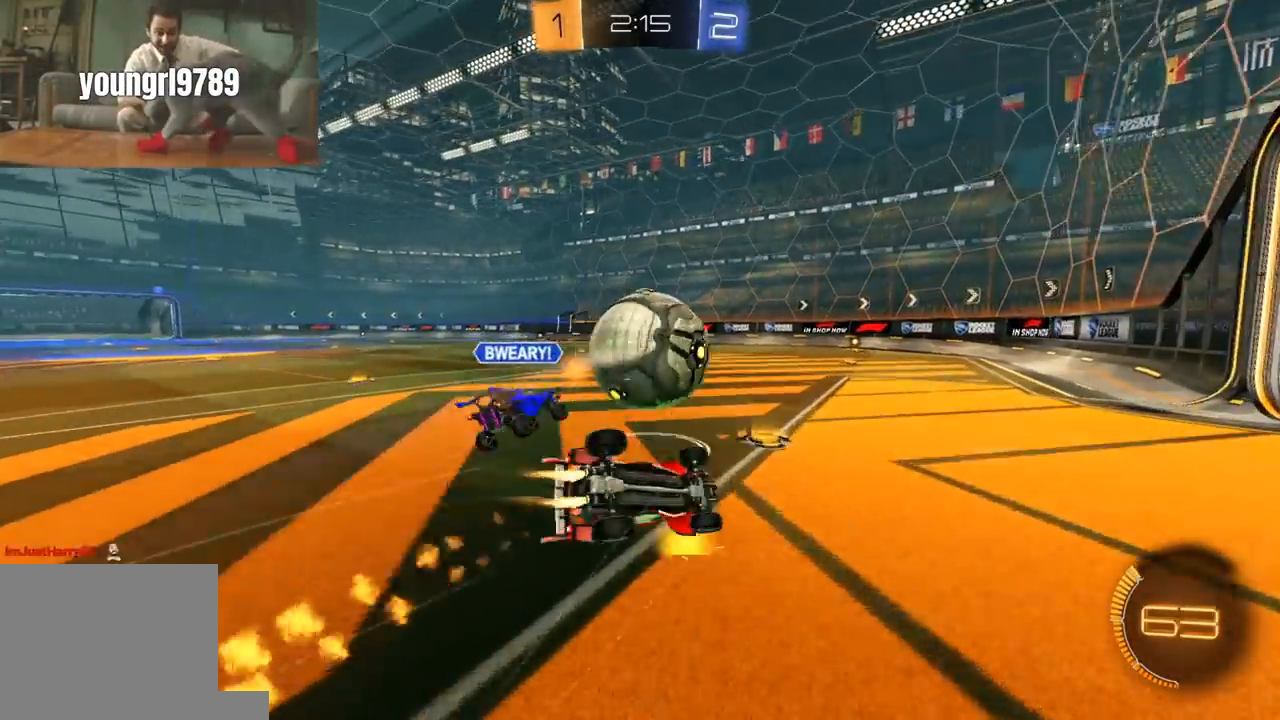
{"dt_ms": 500, "buttons": ["R1", "R2"], "left_stick": "down-left", "right_stick": "center", "events": [[300, "L3", "up"], [483, "L1", "up"]]}
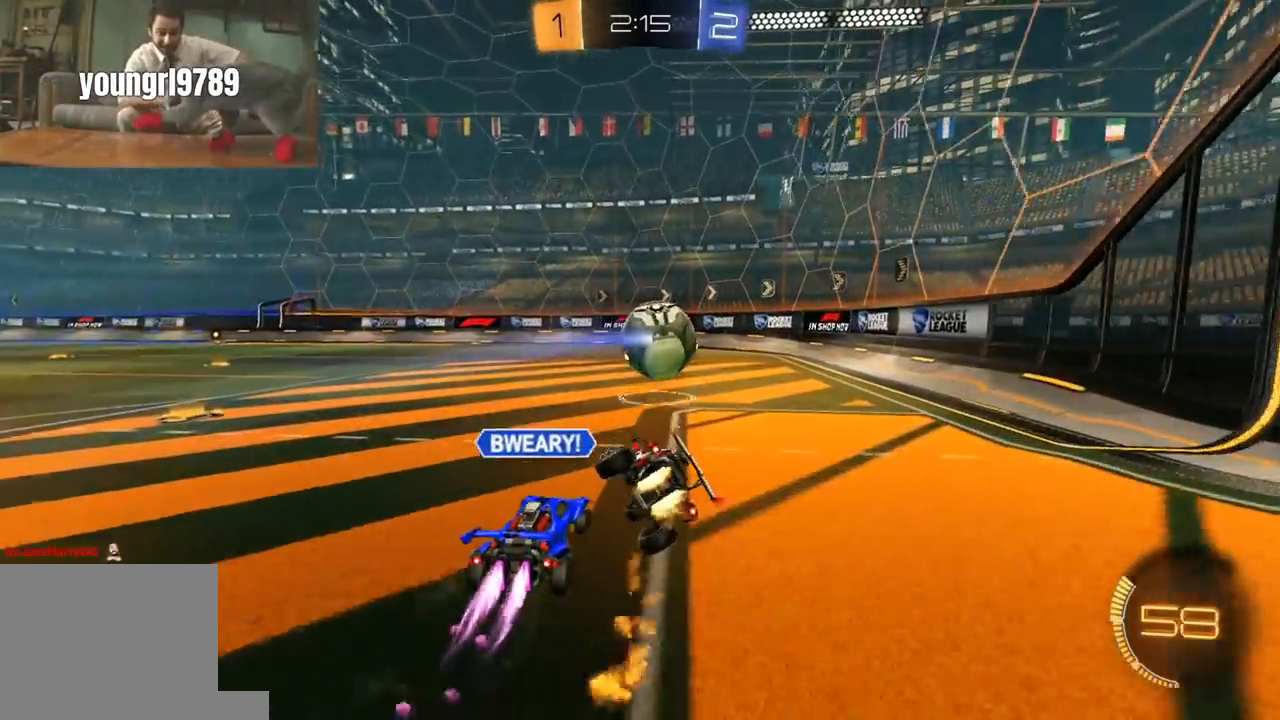
{"dt_ms": 500, "buttons": ["L1", "R2"], "left_stick": "left", "right_stick": "center"}
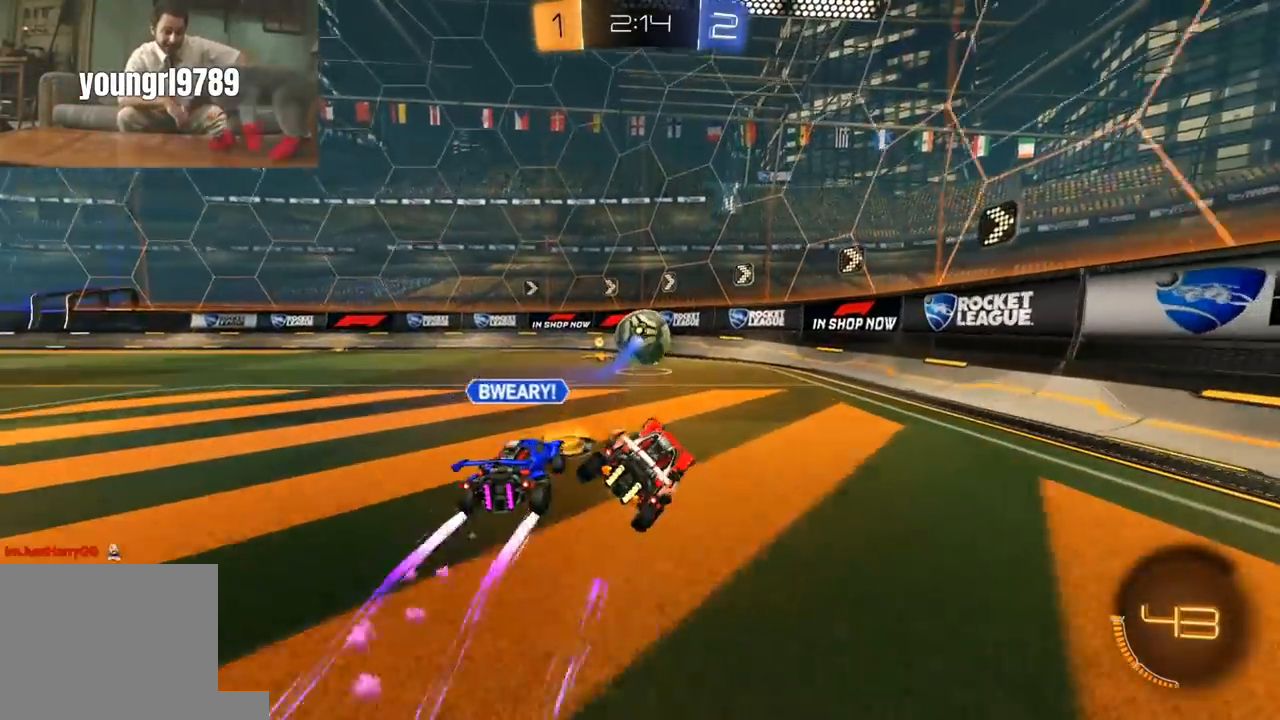
{"dt_ms": 500, "buttons": ["R1", "R2"], "left_stick": "left", "right_stick": "center", "events": [[100, "L1", "up"], [267, "R1", "down"]]}
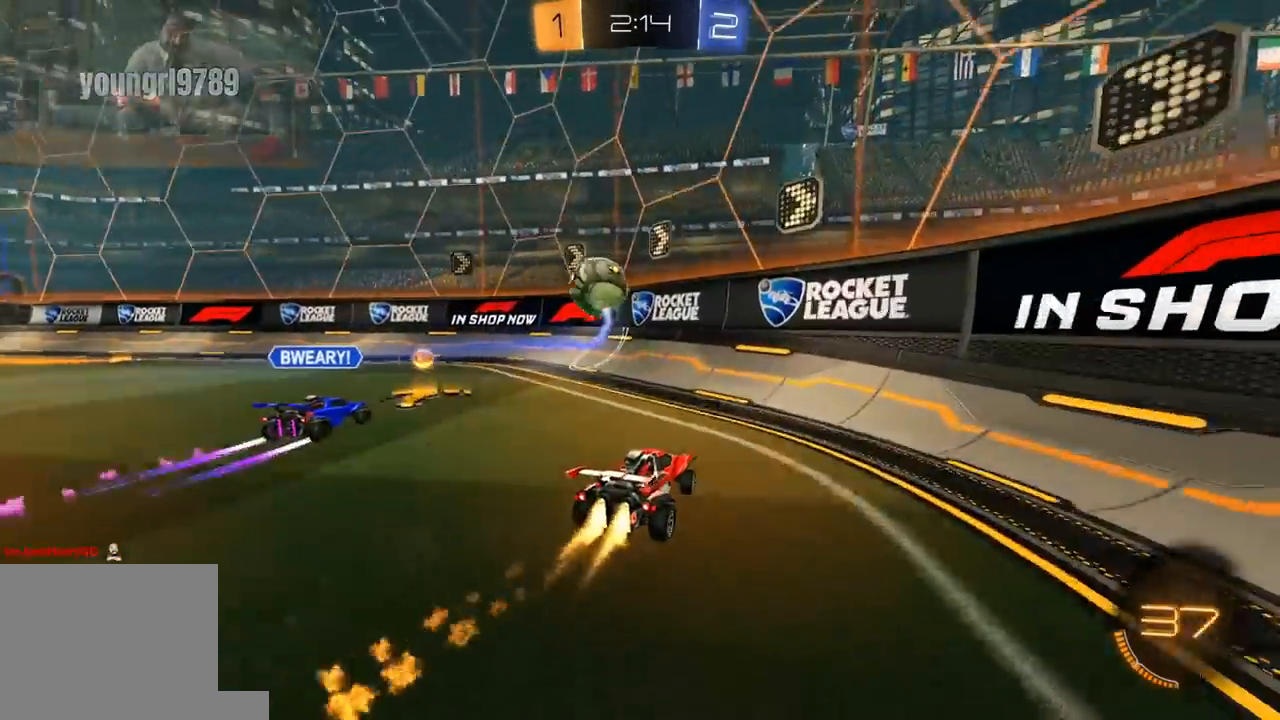
{"dt_ms": 500, "buttons": ["R1", "R2"], "left_stick": "center", "right_stick": "center", "events": [[17, "left_stick", "center"], [133, "left_stick", "left"], [217, "R1", "up"], [267, "R1", "down"], [417, "left_stick", "center"]]}
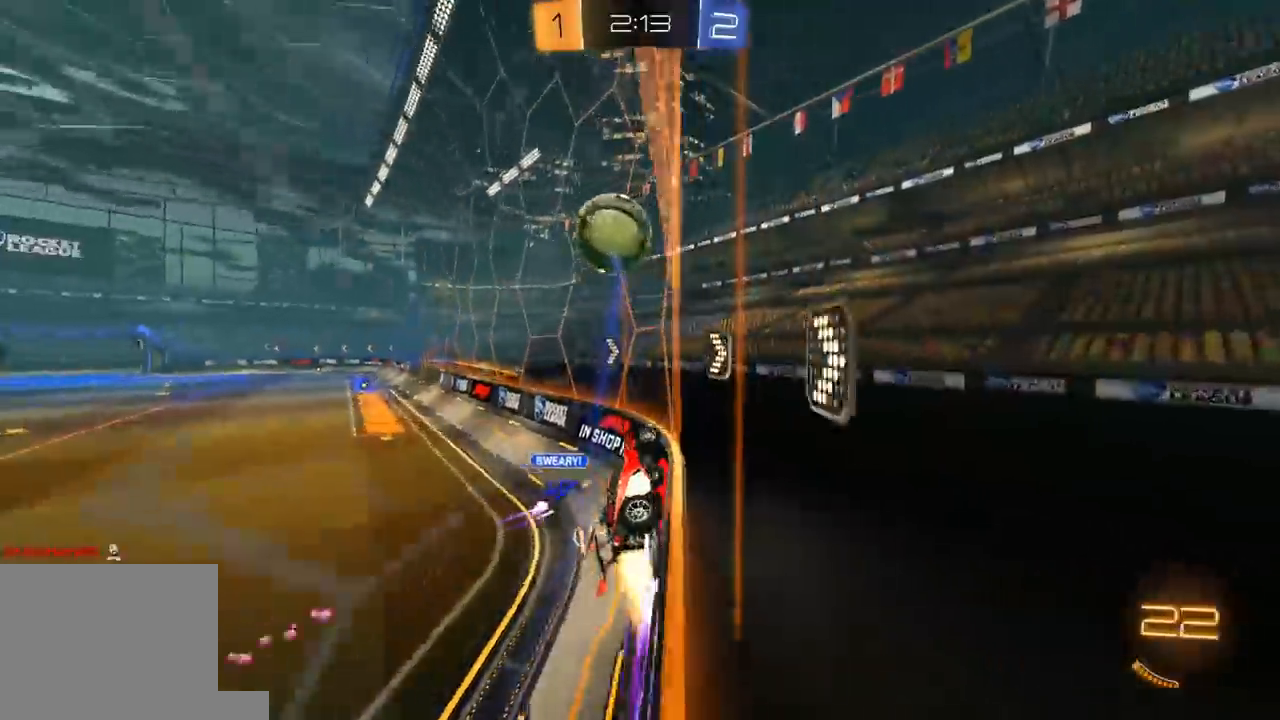
{"dt_ms": 500, "buttons": ["L1", "R1", "R2"], "left_stick": "left", "right_stick": "center", "events": [[17, "left_stick", "right"], [150, "left_stick", "center"], [283, "left_stick", "left"], [367, "L1", "down"], [417, "L3", "down"], [467, "L3", "up"]]}
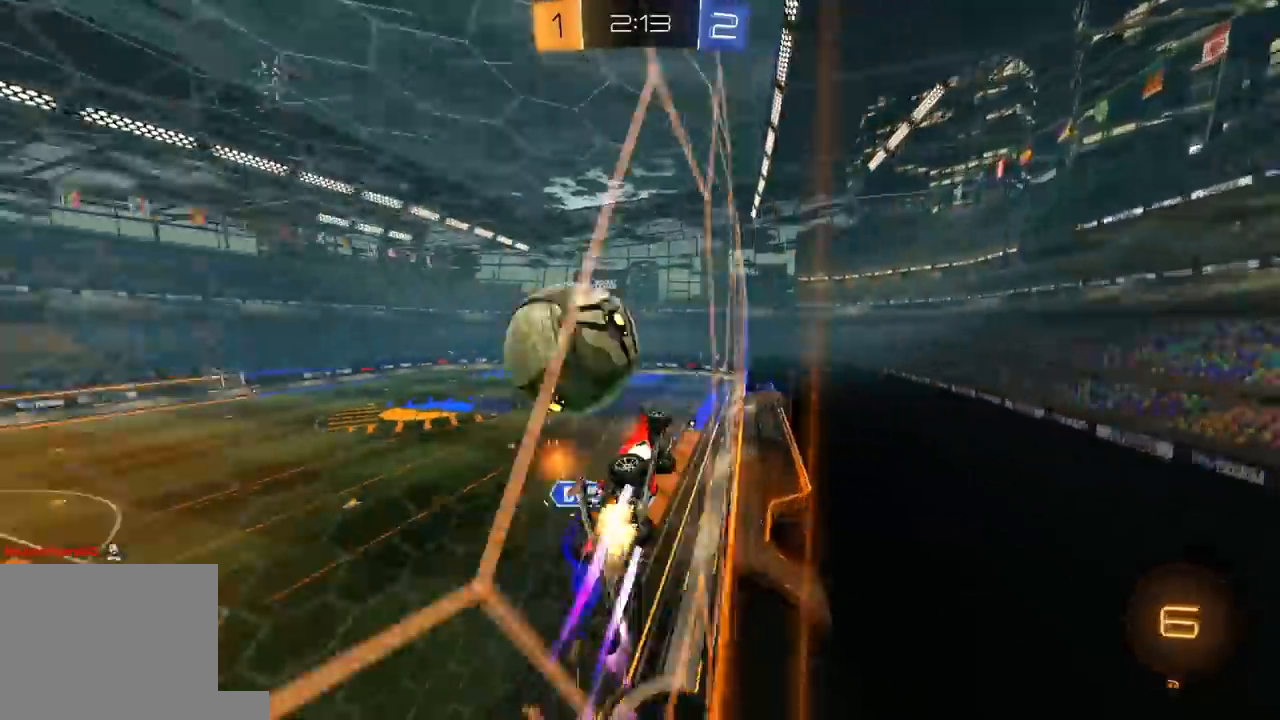
{"dt_ms": 500, "buttons": ["R2"], "left_stick": "center", "right_stick": "center", "events": [[17, "L1", "up"], [167, "R1", "up"], [300, "left_stick", "center"], [417, "left_stick", "left"], [483, "left_stick", "center"]]}
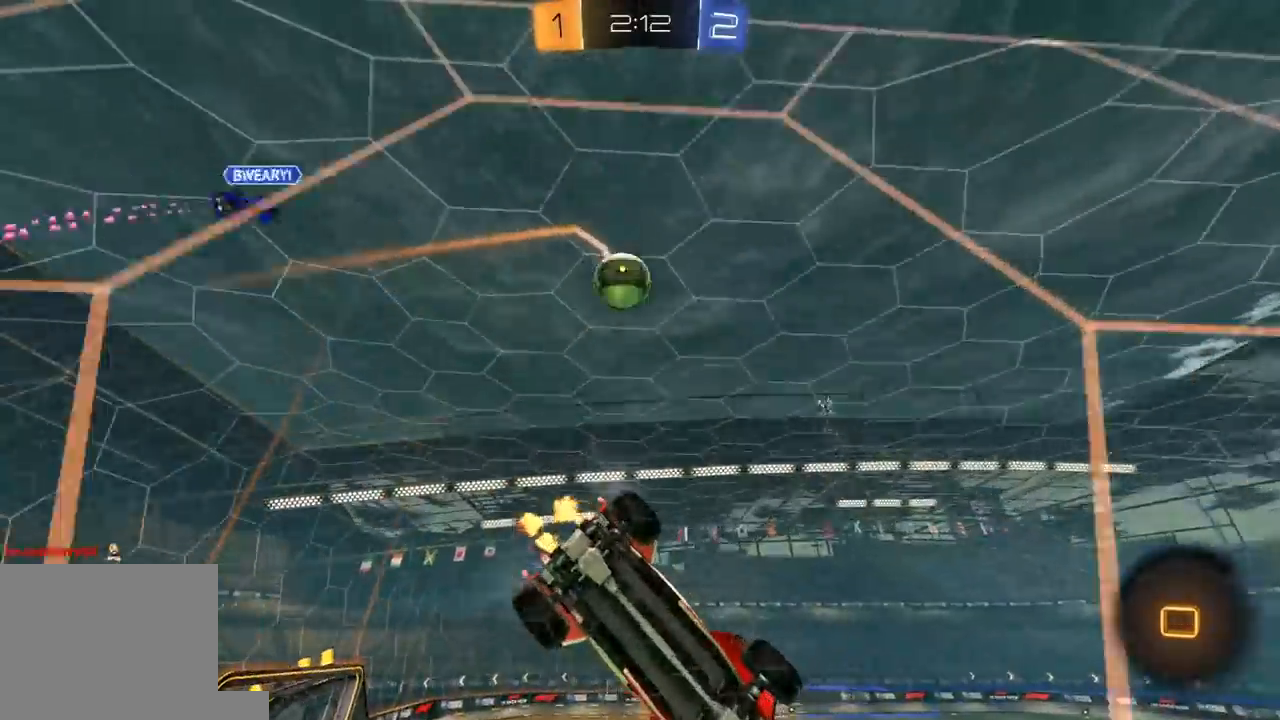
{"dt_ms": 500, "buttons": ["R2"], "left_stick": "down", "right_stick": "center", "events": [[17, "left_stick", "right"], [67, "A", "down"], [83, "L1", "down"], [133, "L3", "down"], [133, "R1", "down"], [133, "left_stick", "down-right"], [183, "Y", "down"], [200, "A", "up"], [300, "L3", "up"], [317, "Y", "up"], [350, "L1", "up"], [383, "R1", "up"], [400, "left_stick", "down"]]}
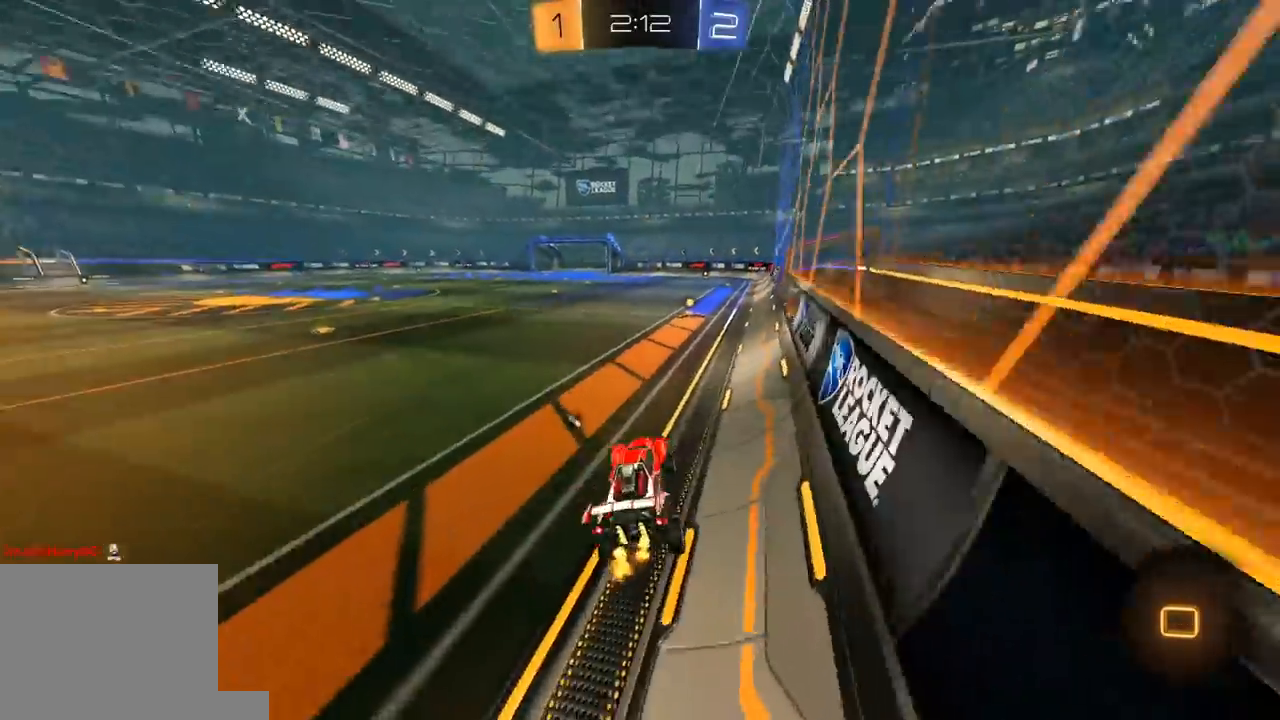
{"dt_ms": 1000, "buttons": ["R1", "R2"], "left_stick": "left", "right_stick": "center"}
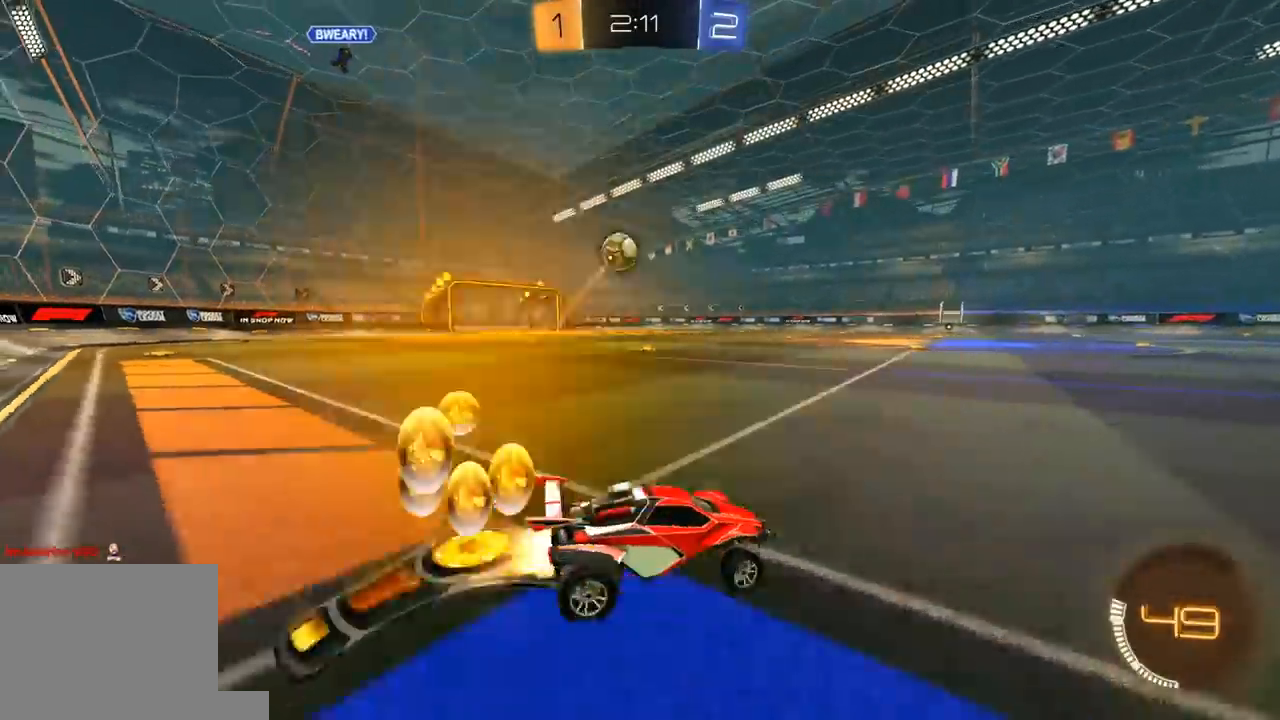
{"dt_ms": 500, "buttons": ["R1", "R2"], "left_stick": "left", "right_stick": "center", "events": [[50, "R1", "up"], [183, "L1", "down"], [250, "L1", "up"], [333, "R1", "down"]]}
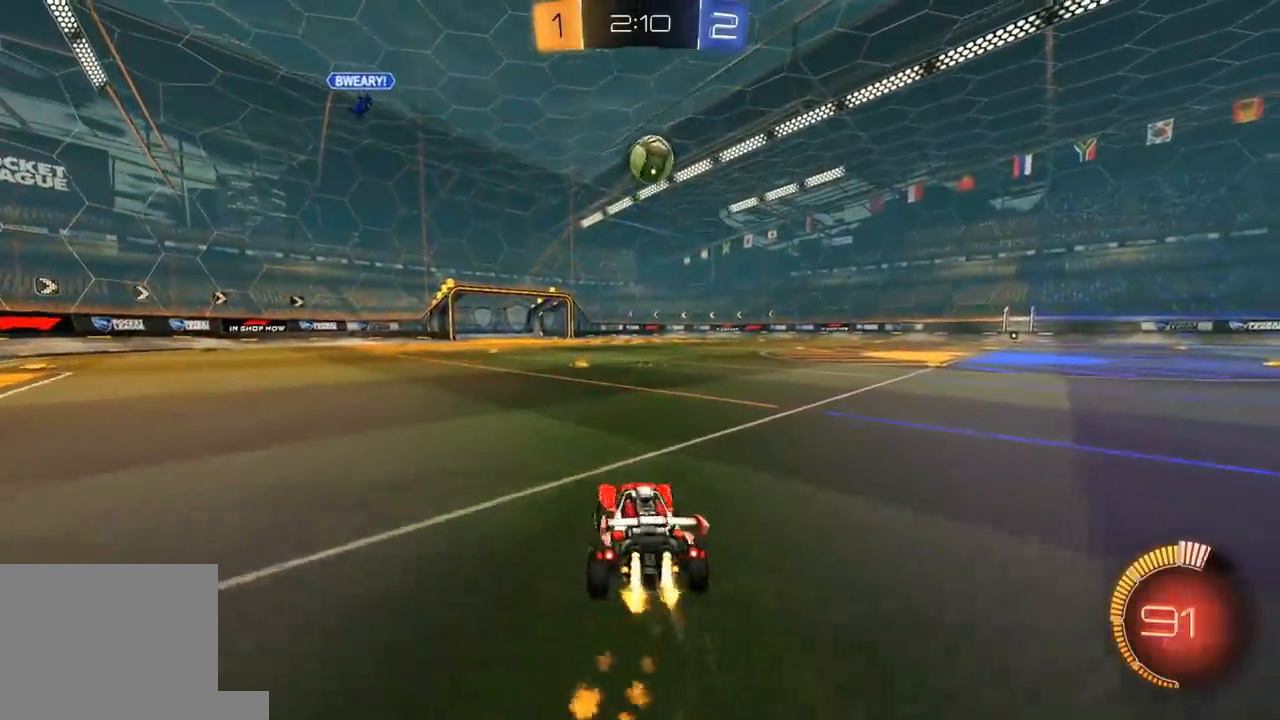
{"dt_ms": 500, "buttons": ["R2"], "left_stick": "center", "right_stick": "center", "events": [[133, "left_stick", "center"], [283, "left_stick", "right"], [350, "L1", "down"], [367, "R1", "up"], [433, "L1", "up"], [433, "left_stick", "center"]]}
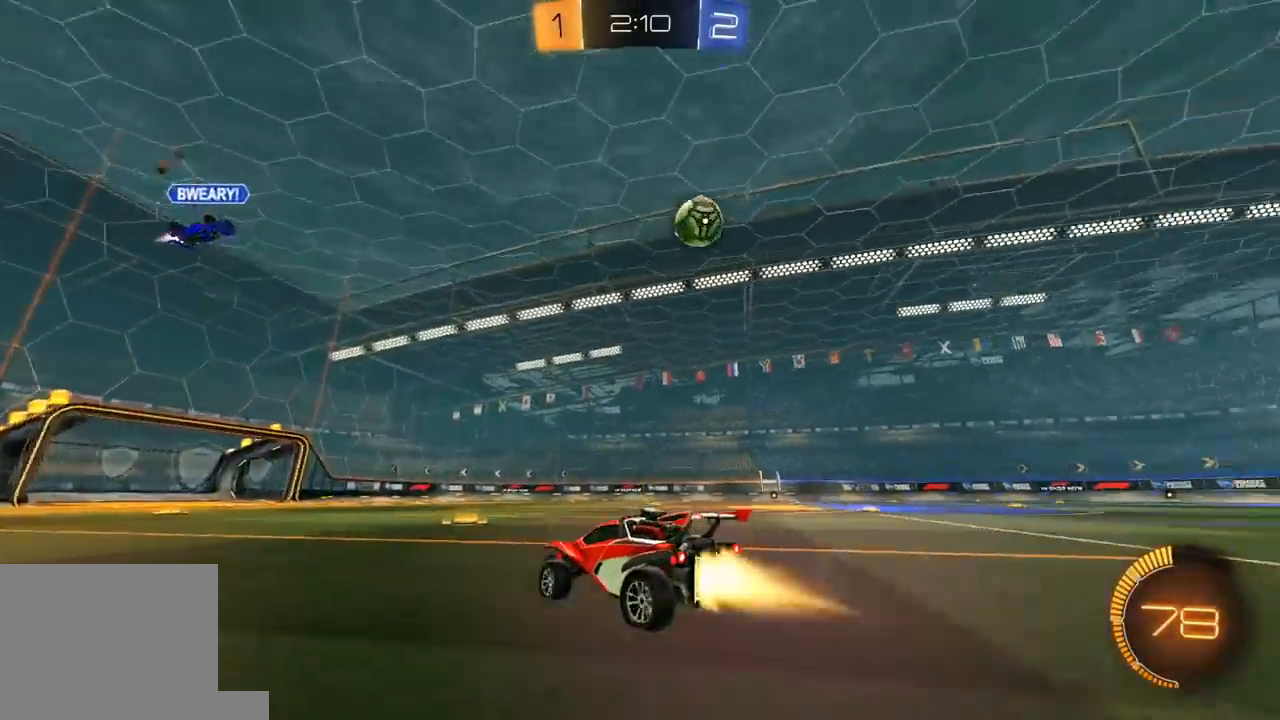
{"dt_ms": 500, "buttons": ["R1", "R2"], "left_stick": "right", "right_stick": "center", "events": [[17, "R1", "down"], [17, "left_stick", "right"], [83, "L1", "down"], [133, "L1", "up"], [167, "R1", "up"], [183, "left_stick", "center"], [217, "R1", "down"], [250, "left_stick", "right"], [383, "left_stick", "center"], [483, "left_stick", "right"]]}
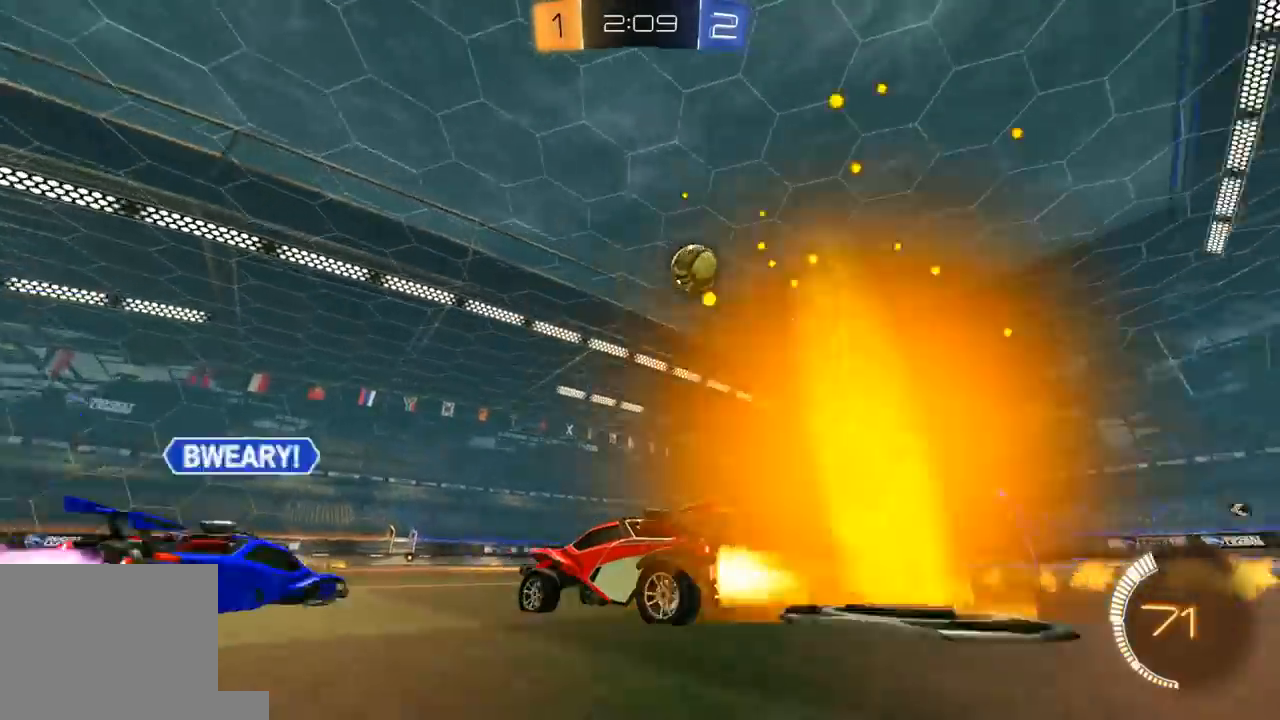
{"dt_ms": 500, "buttons": ["L1", "R2"], "left_stick": "right", "right_stick": "center", "events": [[333, "R1", "up"], [467, "L1", "down"]]}
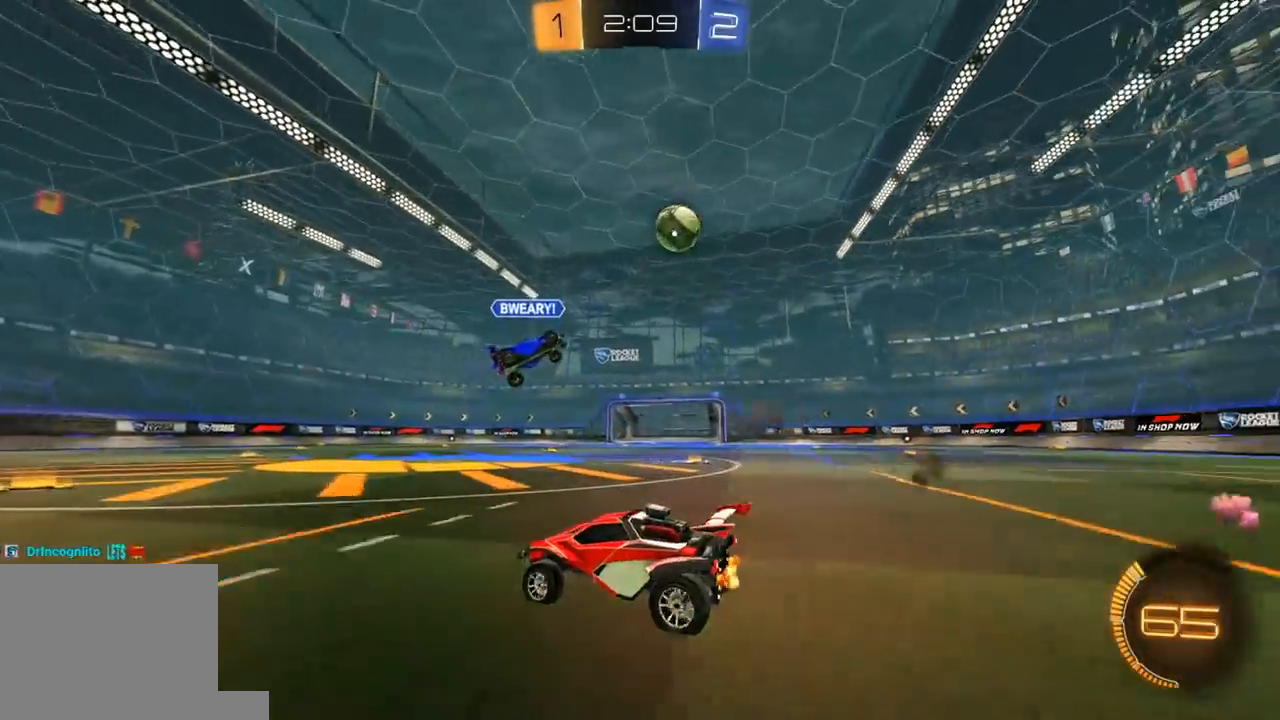
{"dt_ms": 500, "buttons": ["R1", "R2"], "left_stick": "center", "right_stick": "center", "events": [[50, "L1", "up"], [167, "R1", "down"], [450, "left_stick", "center"]]}
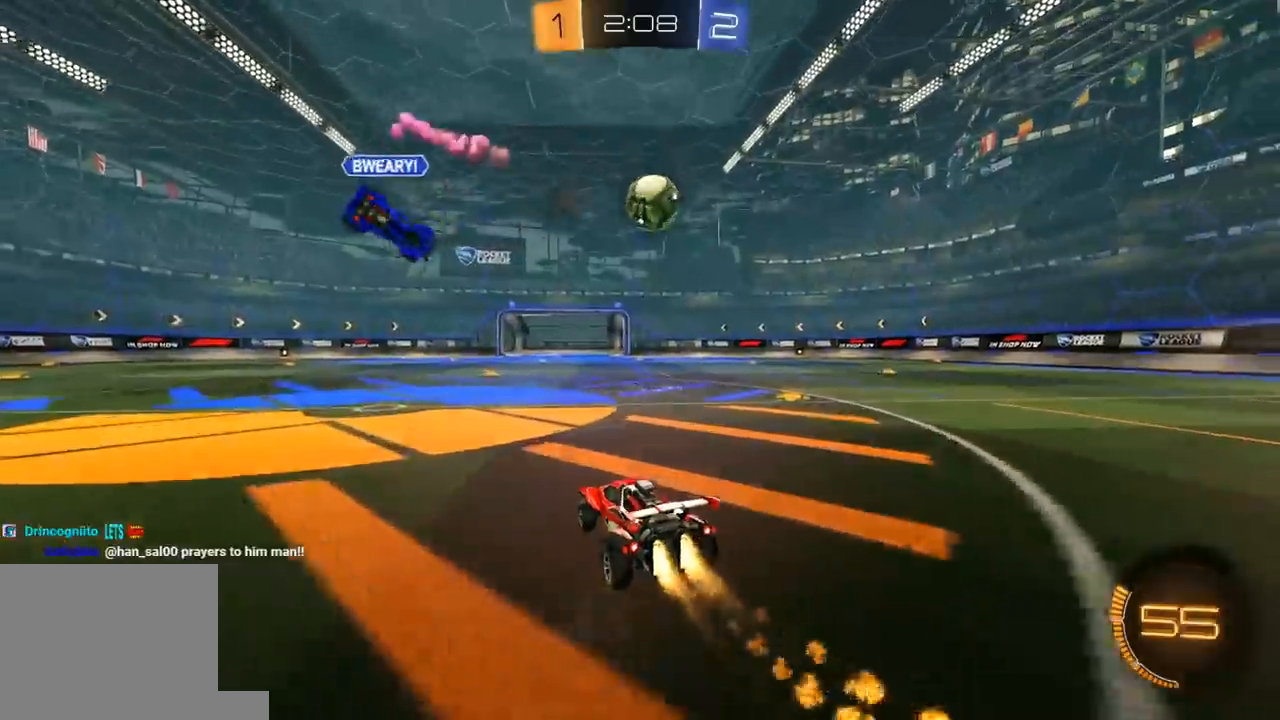
{"dt_ms": 500, "buttons": ["A", "R1", "R2"], "left_stick": "down", "right_stick": "center", "events": [[67, "left_stick", "right"], [150, "left_stick", "center"], [283, "R1", "up"], [383, "left_stick", "down"], [400, "A", "down"], [400, "R1", "down"]]}
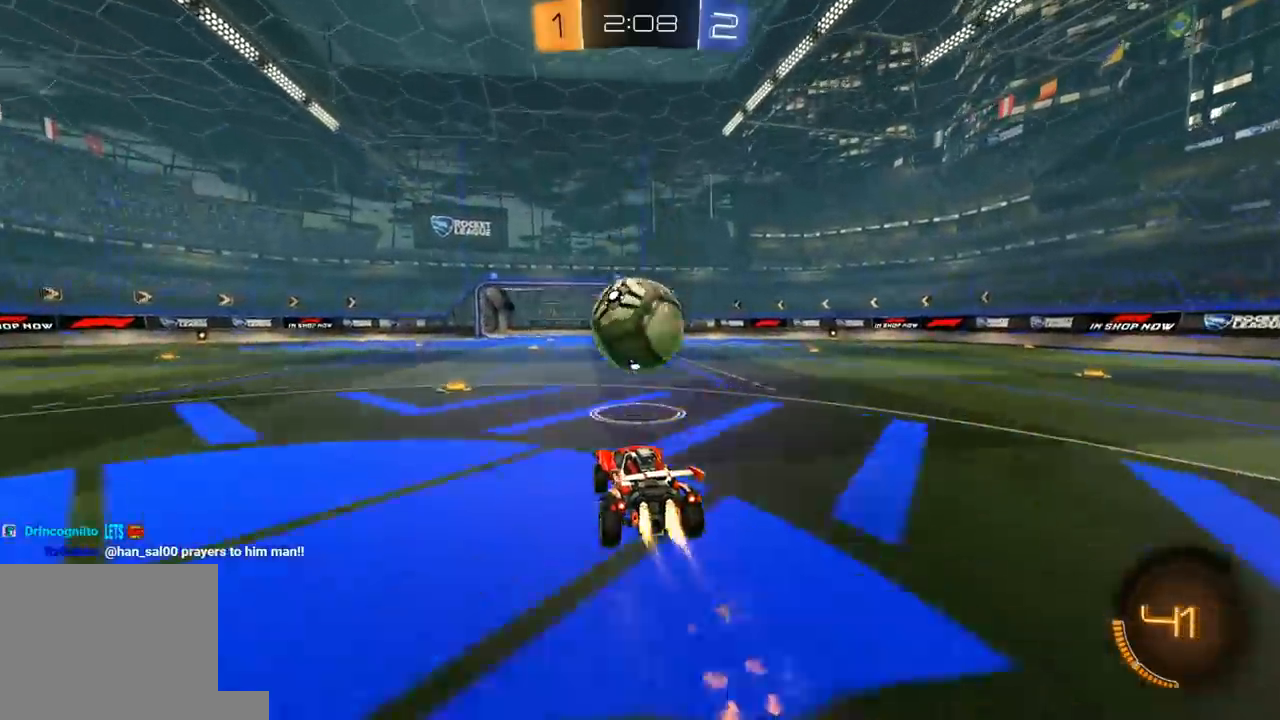
{"dt_ms": 500, "buttons": ["L1", "R2", "L3"], "left_stick": "down-left", "right_stick": "center", "events": [[33, "A", "up"], [100, "L1", "down"], [133, "L3", "down"], [133, "left_stick", "up-left"], [150, "A", "down"], [217, "X", "down"], [217, "Y", "down"], [233, "A", "up"], [233, "X", "up"], [250, "left_stick", "down-left"], [317, "Y", "up"], [350, "Y", "down"], [483, "Y", "up"], [500, "R1", "up"]]}
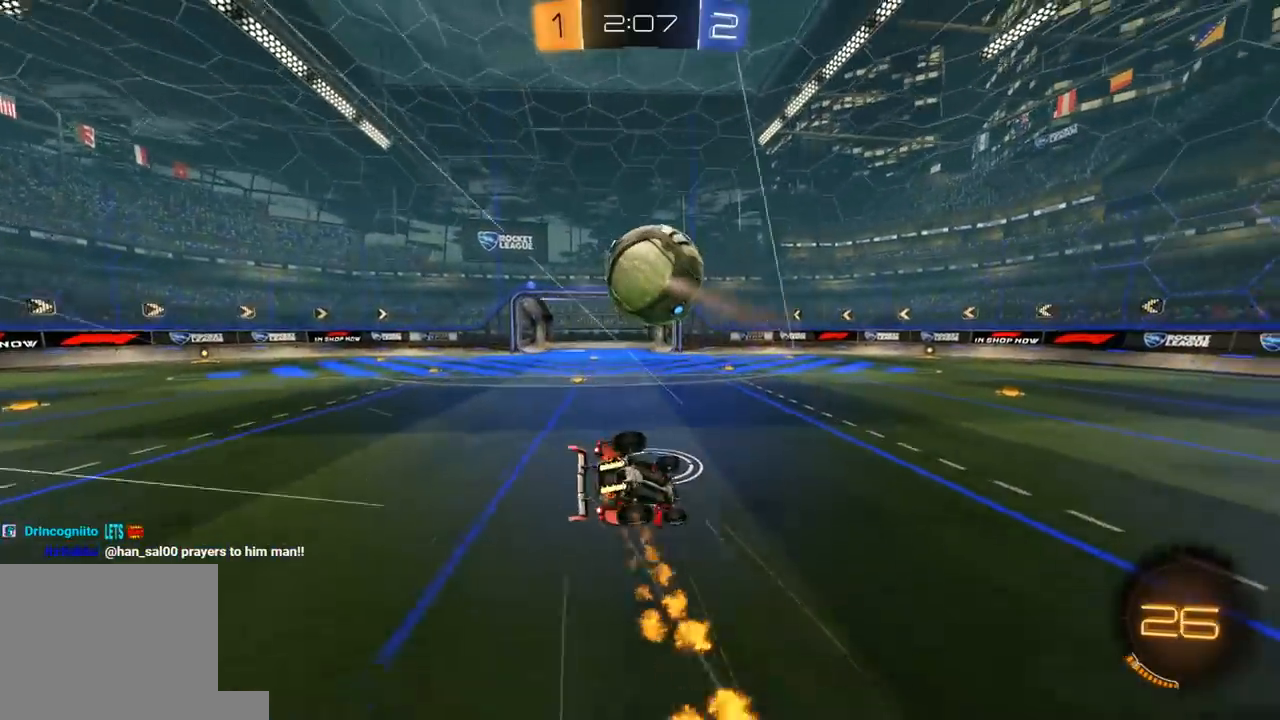
{"dt_ms": 500, "buttons": ["L1", "R2"], "left_stick": "down-left", "right_stick": "center", "events": [[83, "L3", "up"], [350, "R2", "up"], [433, "R2", "down"]]}
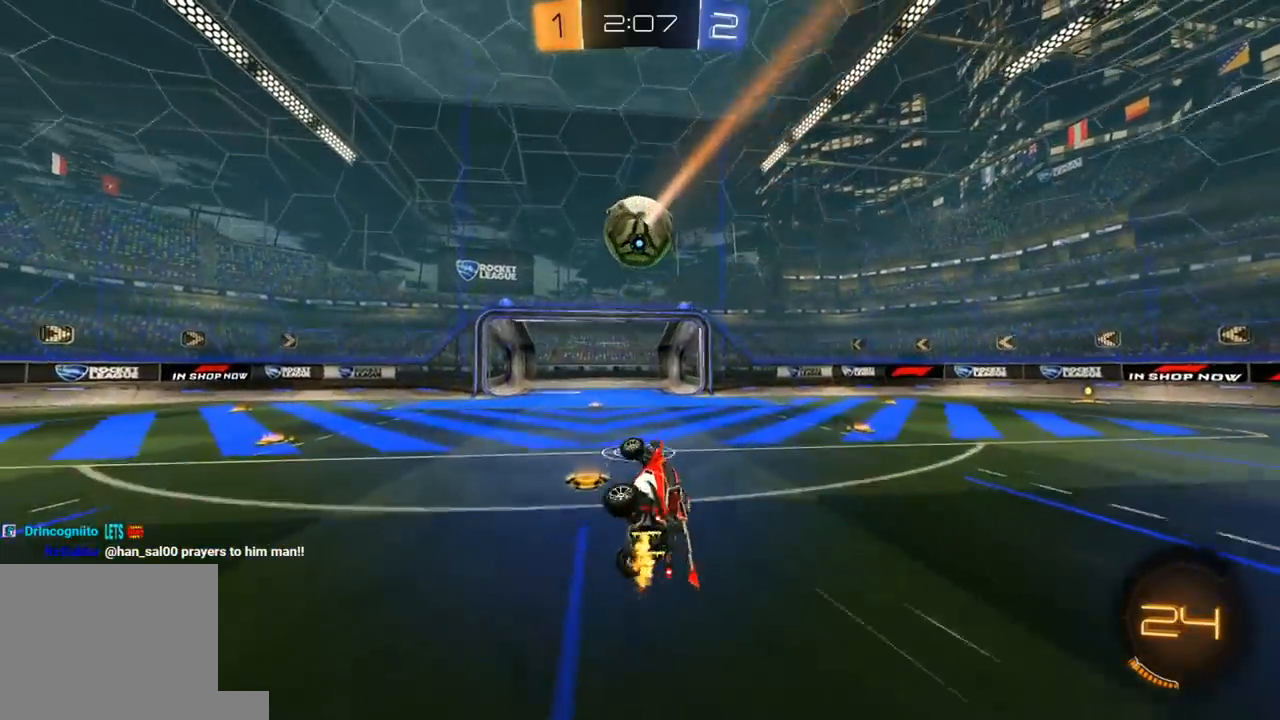
{"dt_ms": 500, "buttons": ["R2"], "left_stick": "center", "right_stick": "center", "events": [[117, "L1", "up"], [167, "left_stick", "center"]]}
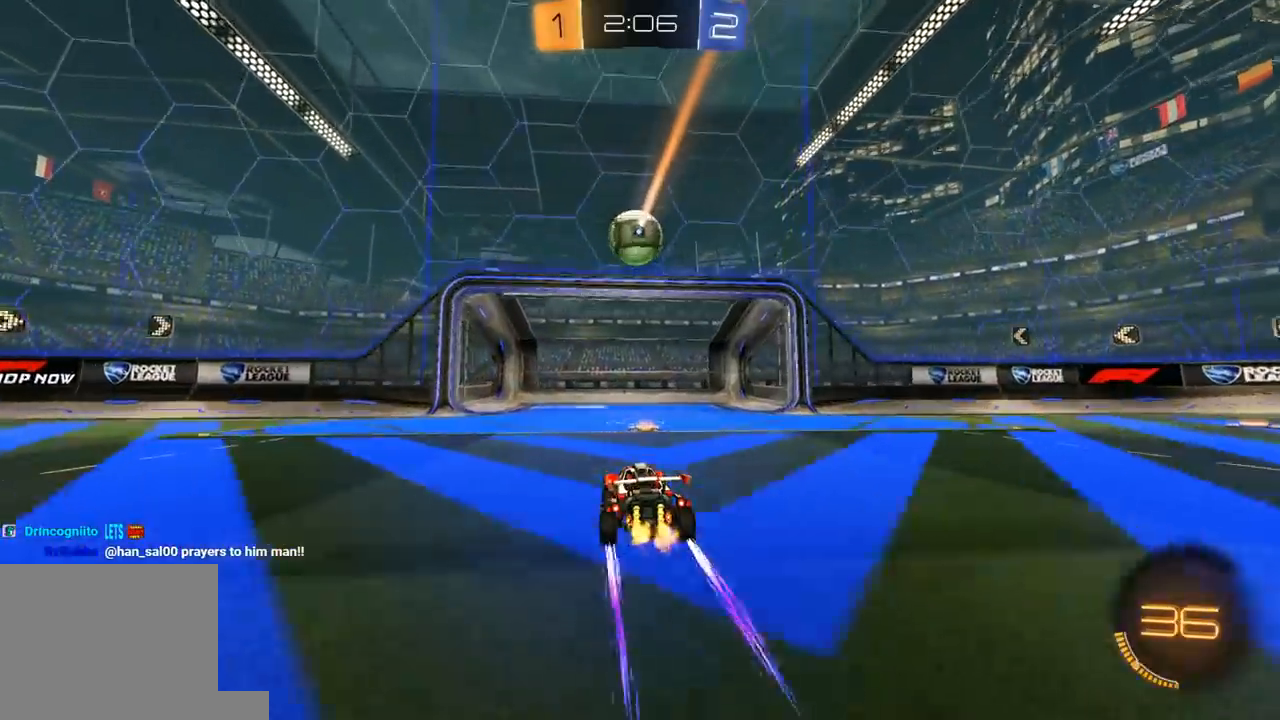
{"dt_ms": 500, "buttons": ["L1", "R2"], "left_stick": "up", "right_stick": "center", "events": [[17, "left_stick", "down"], [50, "A", "down"], [200, "R1", "down"], [250, "A", "up"], [283, "left_stick", "center"], [300, "R1", "up"], [417, "left_stick", "up"], [450, "L1", "down"]]}
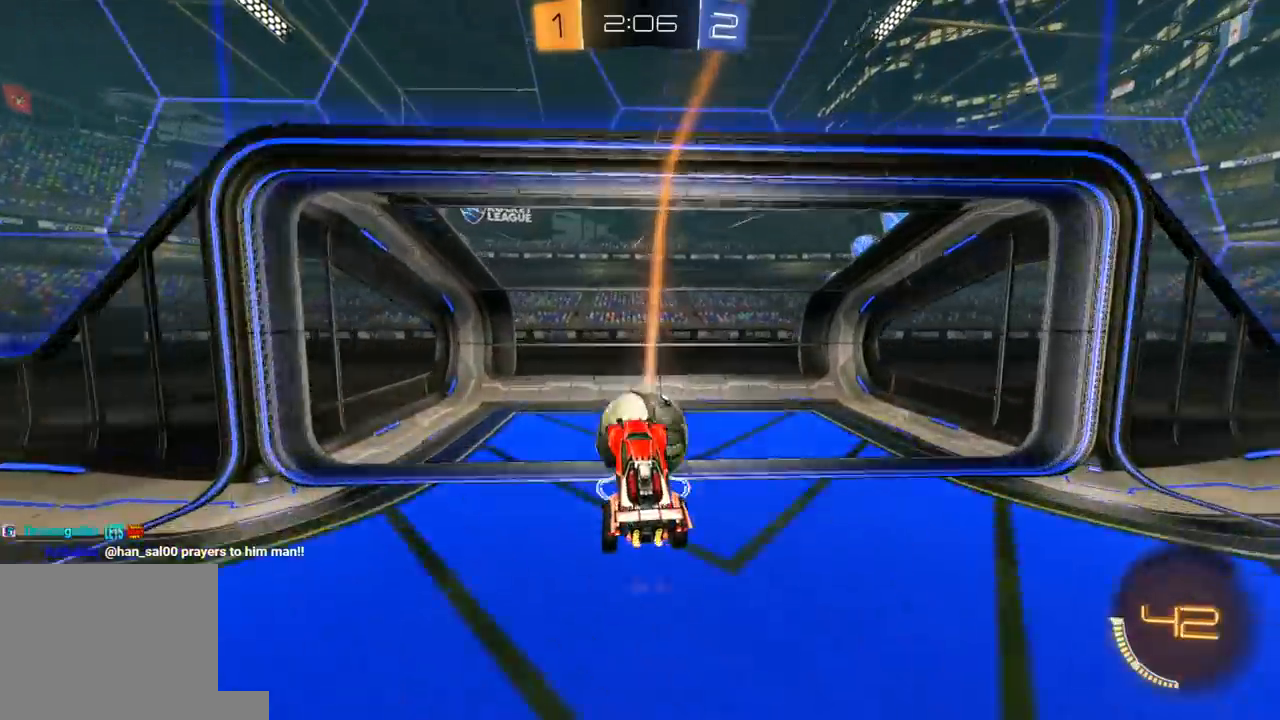
{"dt_ms": 500, "buttons": [], "left_stick": "center", "right_stick": "center", "events": [[33, "A", "down"], [50, "L3", "down"], [83, "R1", "down"], [133, "A", "up"], [133, "R1", "up"], [150, "left_stick", "down"], [350, "Y", "down"], [367, "L3", "up"], [400, "L1", "up"], [417, "R2", "up"], [450, "left_stick", "center"], [467, "Y", "up"]]}
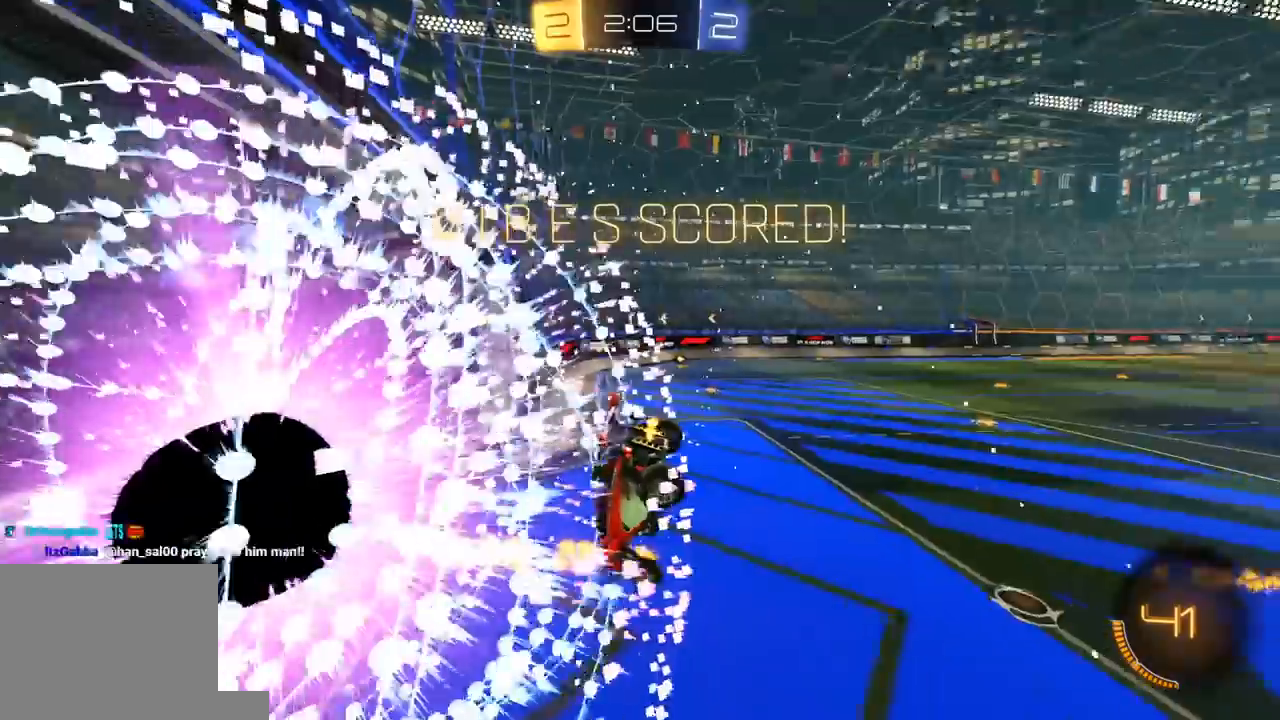
{"dt_ms": 500, "buttons": [], "left_stick": "center", "right_stick": "center", "events": []}
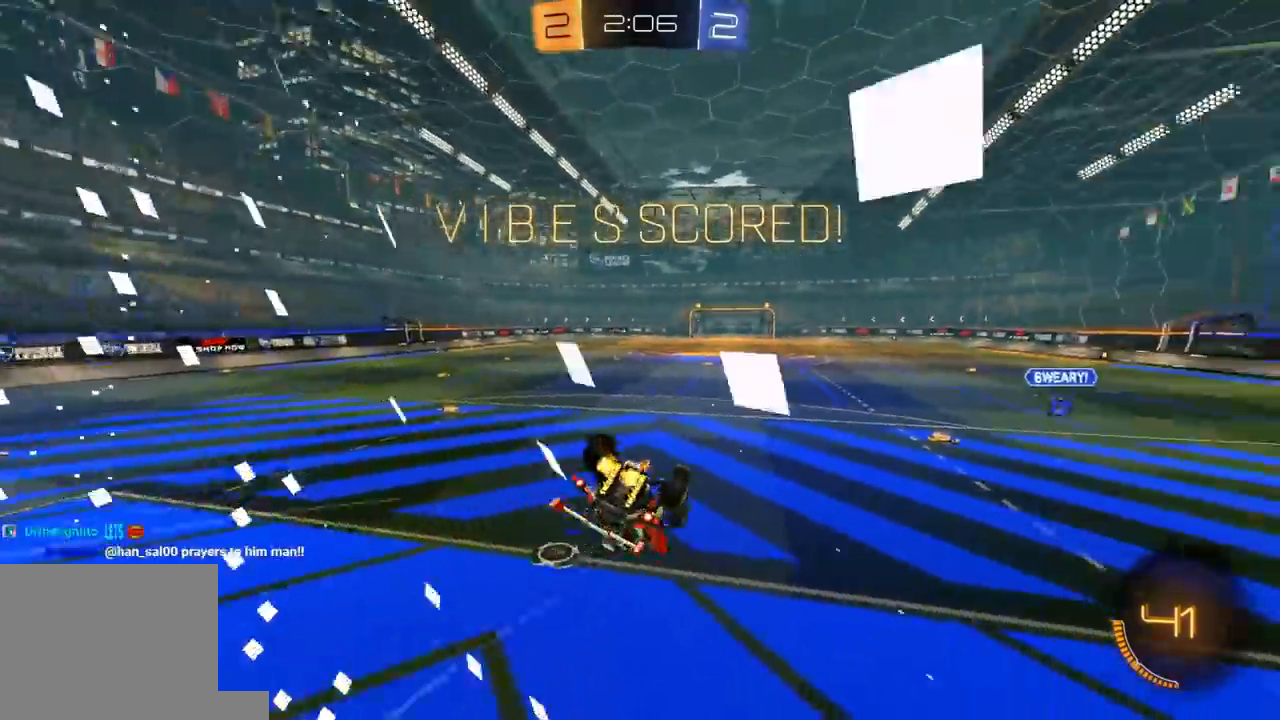
{"dt_ms": 500, "buttons": ["X"], "left_stick": "center", "right_stick": "center"}
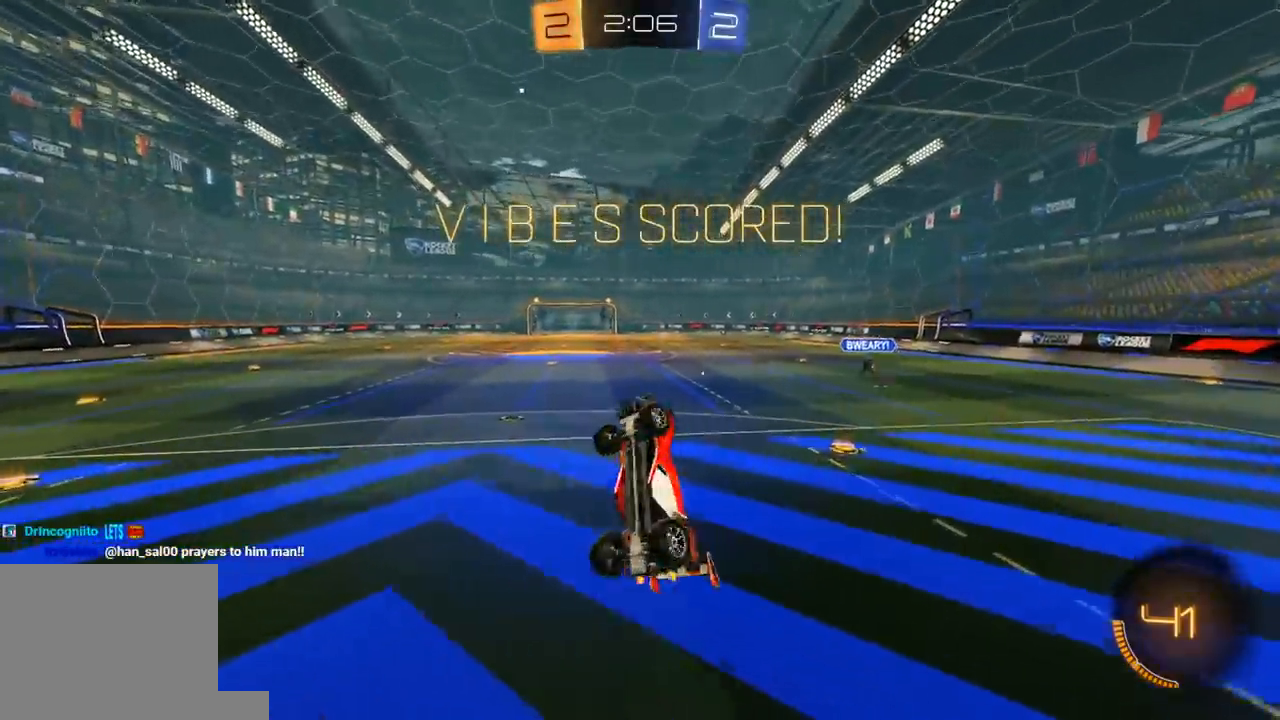
{"dt_ms": 500, "buttons": [], "left_stick": "center", "right_stick": "center"}